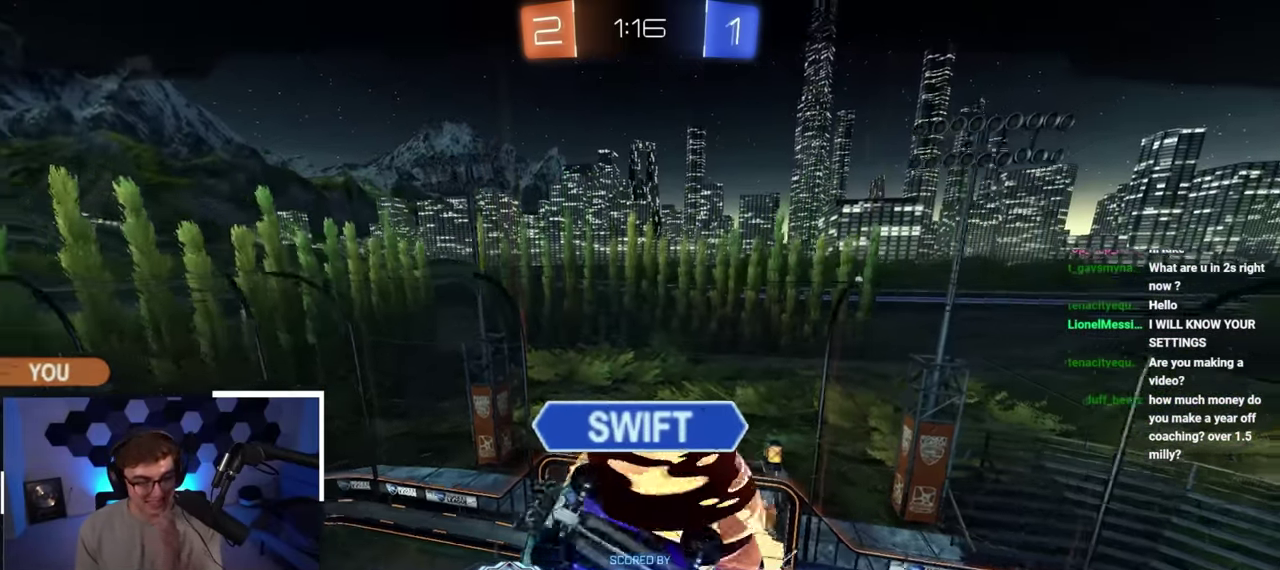
Gameplay with a controller (PlayStation layout); each line is a JSON object with the inputs held at the frame after it (dt_ms = milliseconds from this image to that frame). "button_events" lists button changes between this image and that frame as [ms after this image, input, new state], when the widget could be followed in between (sticks are given only as held states). Not read: L3 R3.
{"dt_ms": 400, "buttons": [], "left_stick": "center", "right_stick": "center", "button_events": []}
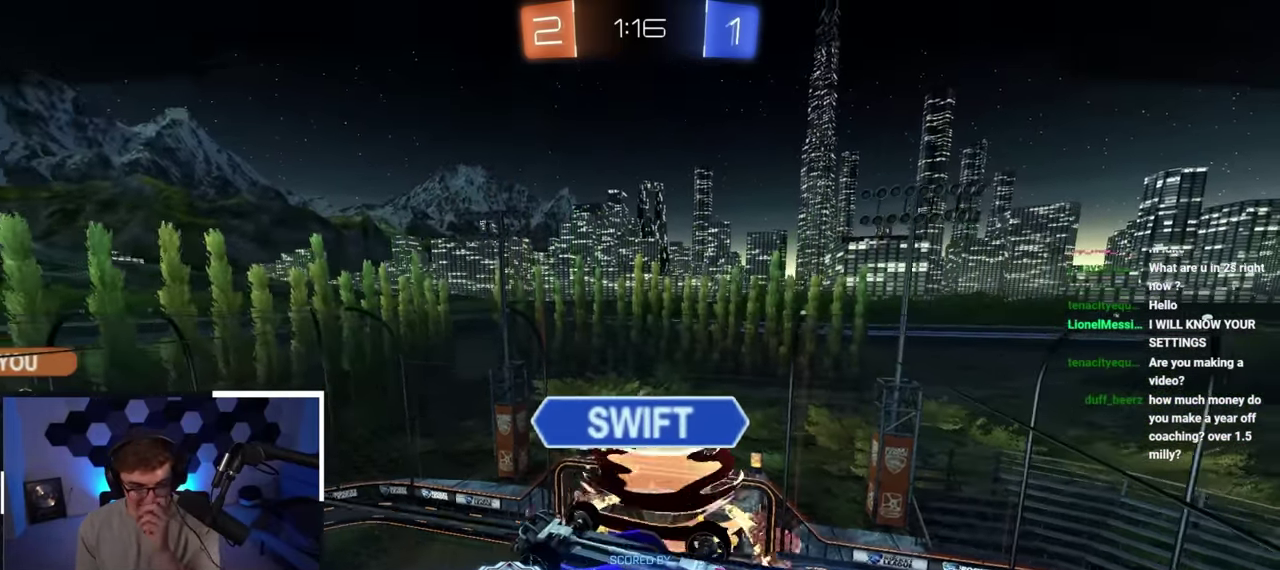
{"dt_ms": 800, "buttons": [], "left_stick": "center", "right_stick": "center", "button_events": []}
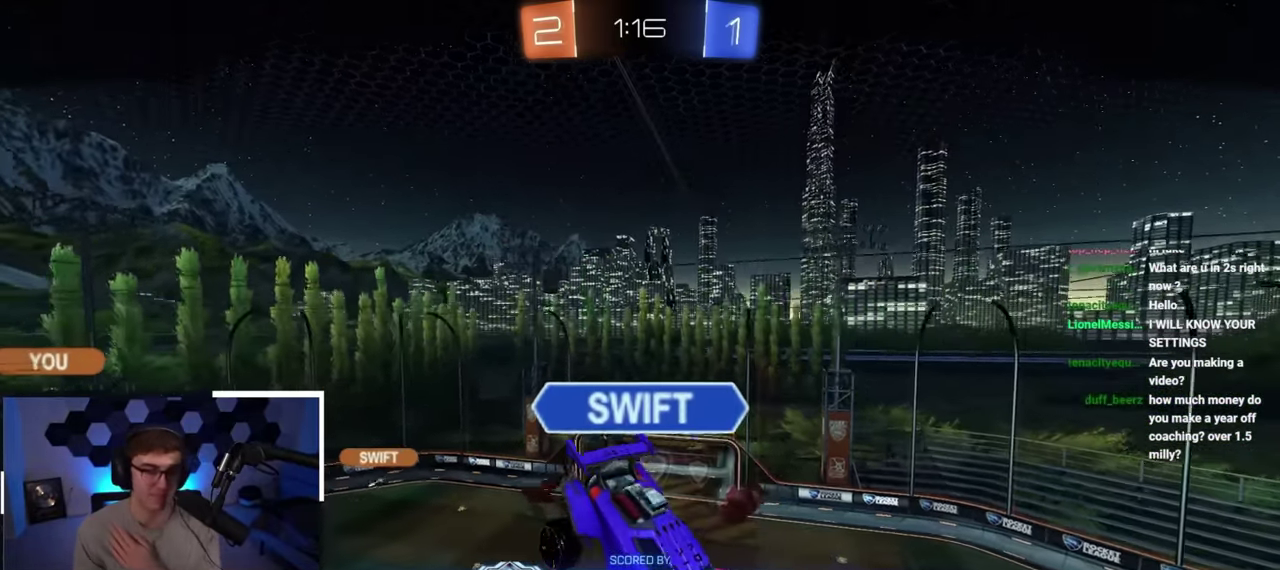
{"dt_ms": 300, "buttons": [], "left_stick": "center", "right_stick": "center", "button_events": []}
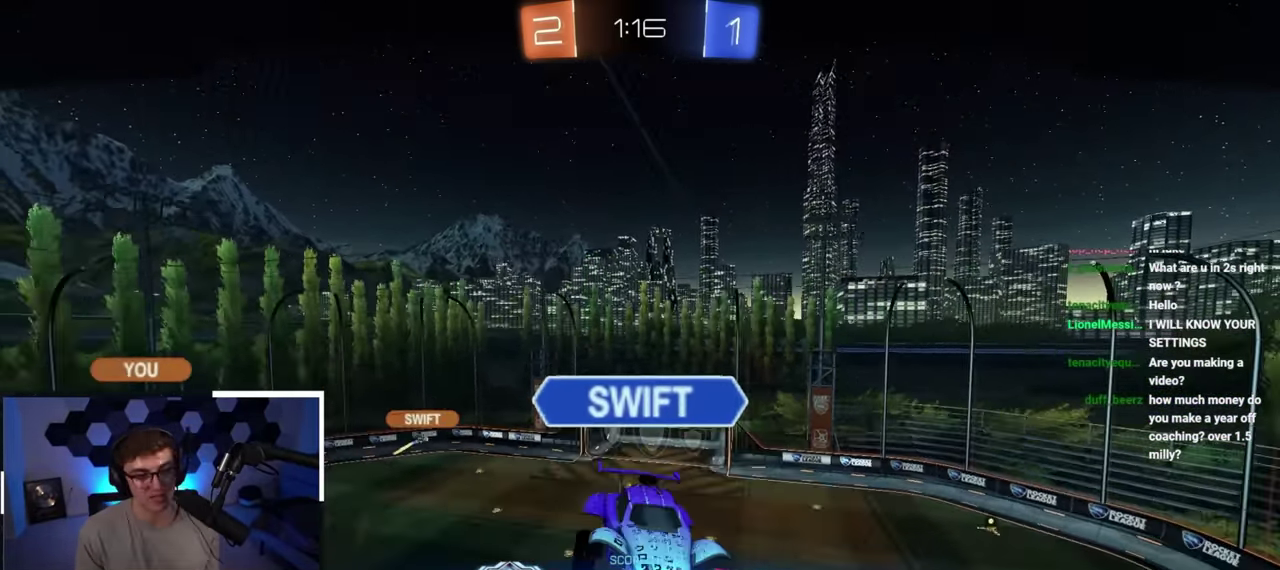
{"dt_ms": 500, "buttons": ["DPAD_DOWN"], "left_stick": "center", "right_stick": "center", "button_events": [[450, "DPAD_DOWN", "down"]]}
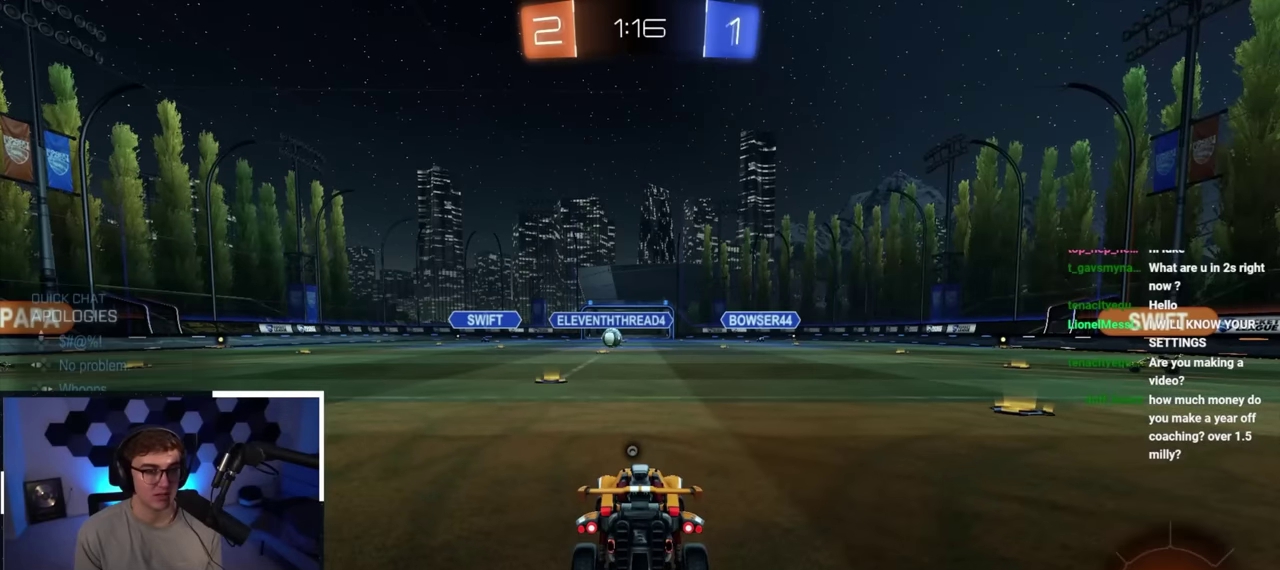
{"dt_ms": 500, "buttons": [], "left_stick": "center", "right_stick": "center", "button_events": [[17, "DPAD_DOWN", "up"], [67, "DPAD_DOWN", "down"], [167, "DPAD_DOWN", "up"]]}
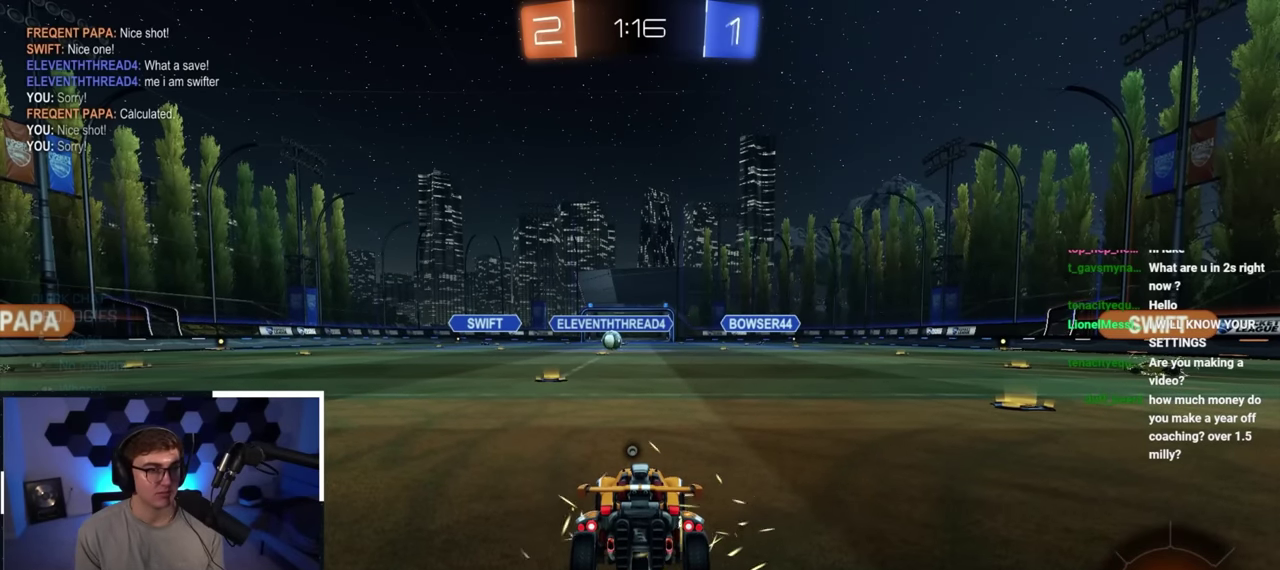
{"dt_ms": 500, "buttons": ["R2"], "left_stick": "center", "right_stick": "center", "button_events": [[317, "R2", "down"]]}
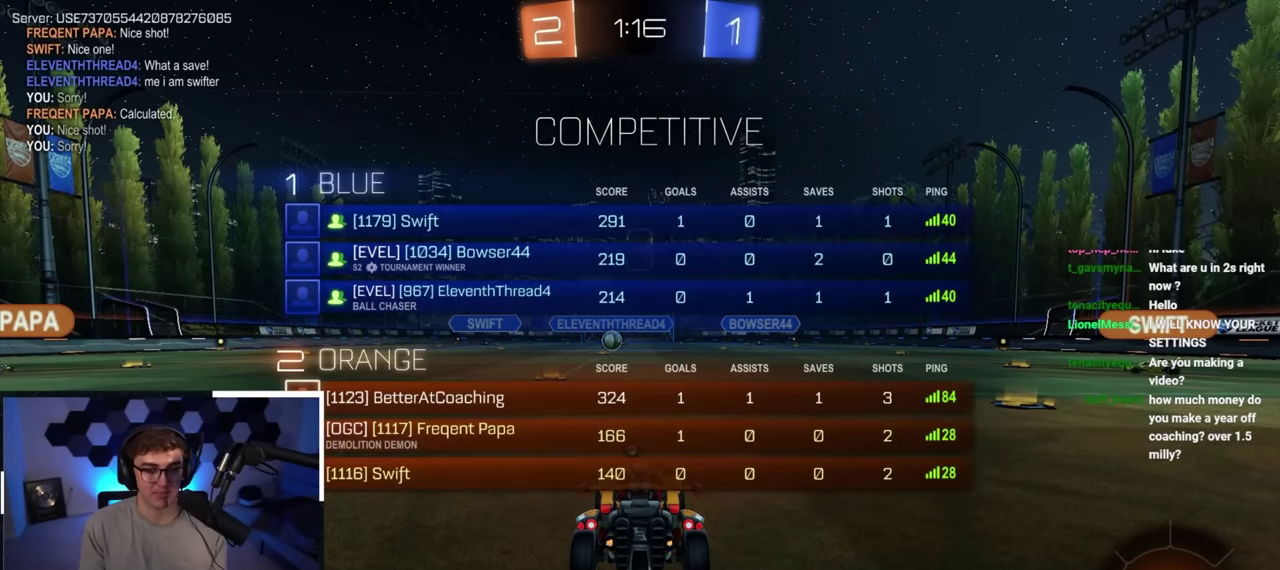
{"dt_ms": 500, "buttons": ["R2"], "left_stick": "up", "right_stick": "center", "button_events": []}
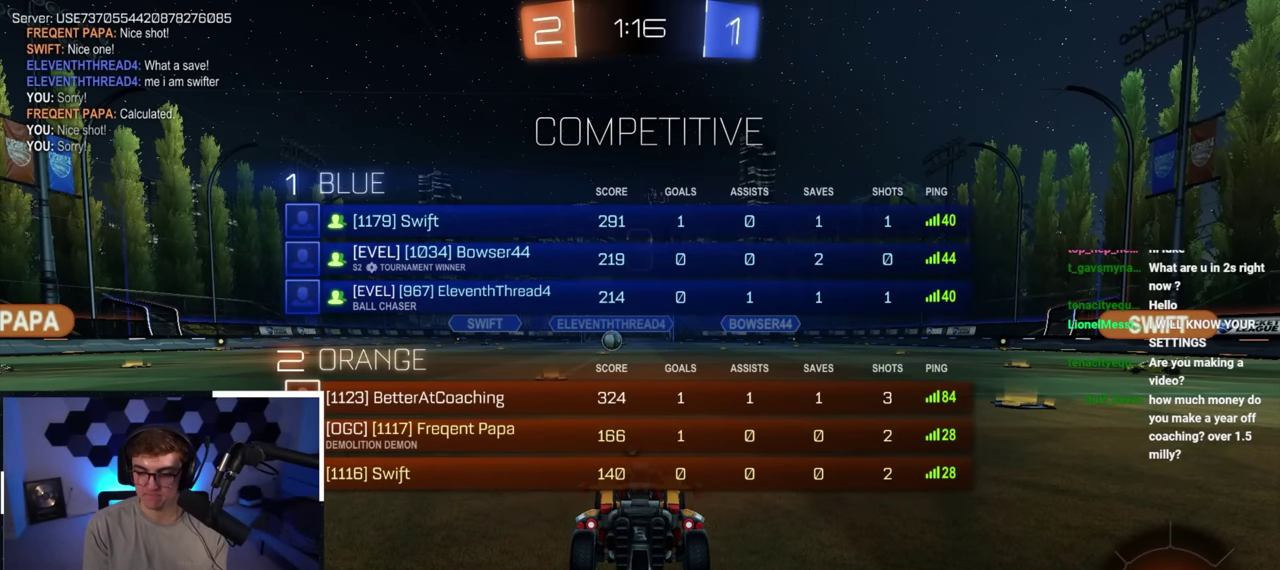
{"dt_ms": 500, "buttons": ["R2"], "left_stick": "up", "right_stick": "center", "button_events": []}
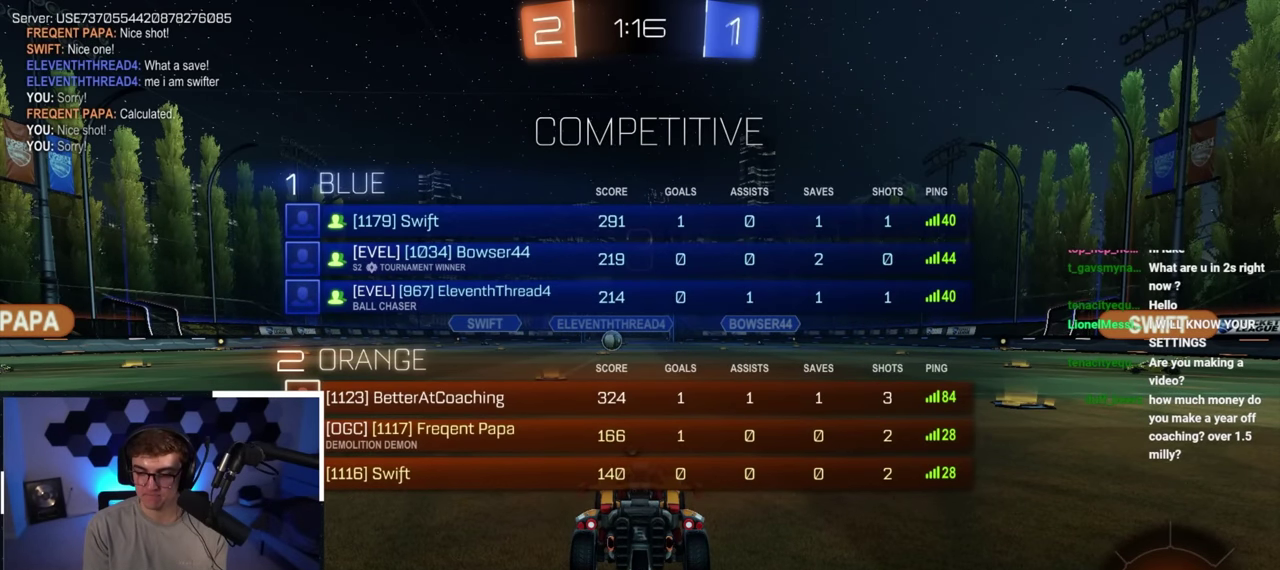
{"dt_ms": 400, "buttons": [], "left_stick": "up", "right_stick": "center", "button_events": [[400, "R2", "up"]]}
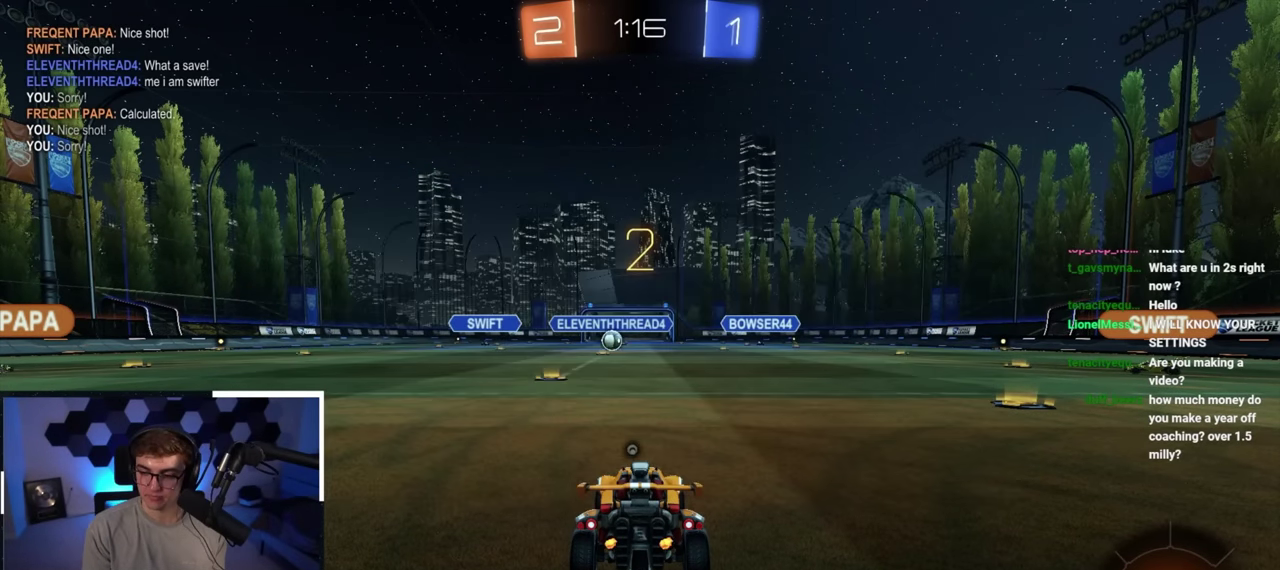
{"dt_ms": 600, "buttons": [], "left_stick": "center", "right_stick": "center", "button_events": []}
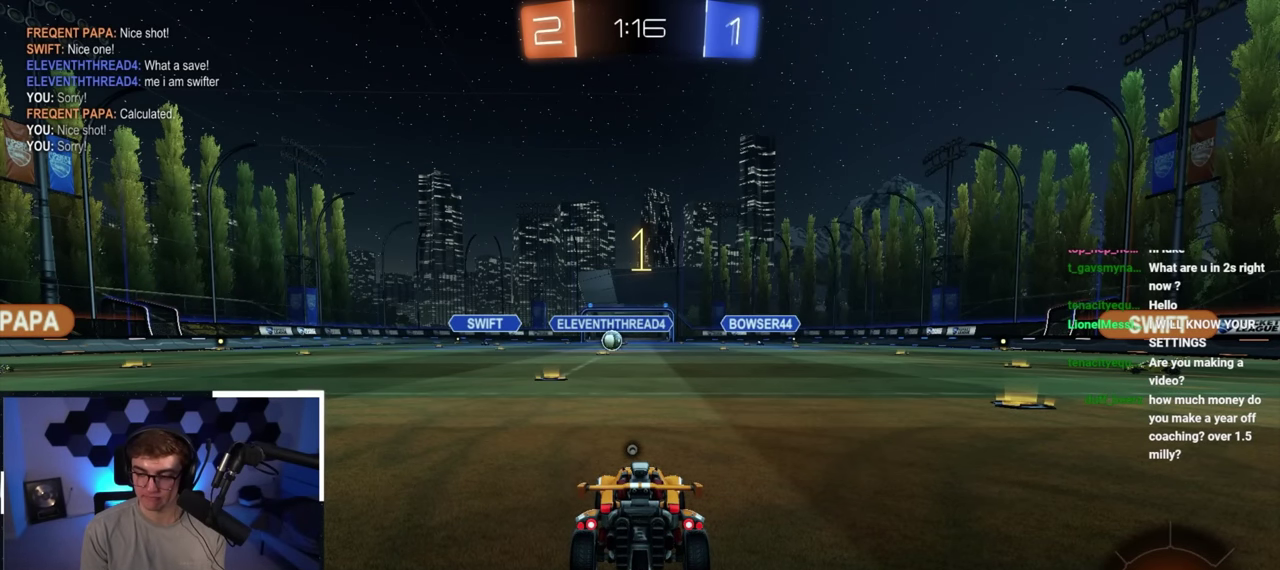
{"dt_ms": 500, "buttons": [], "left_stick": "center", "right_stick": "center", "button_events": [[217, "TRIANGLE", "down"], [300, "TRIANGLE", "up"]]}
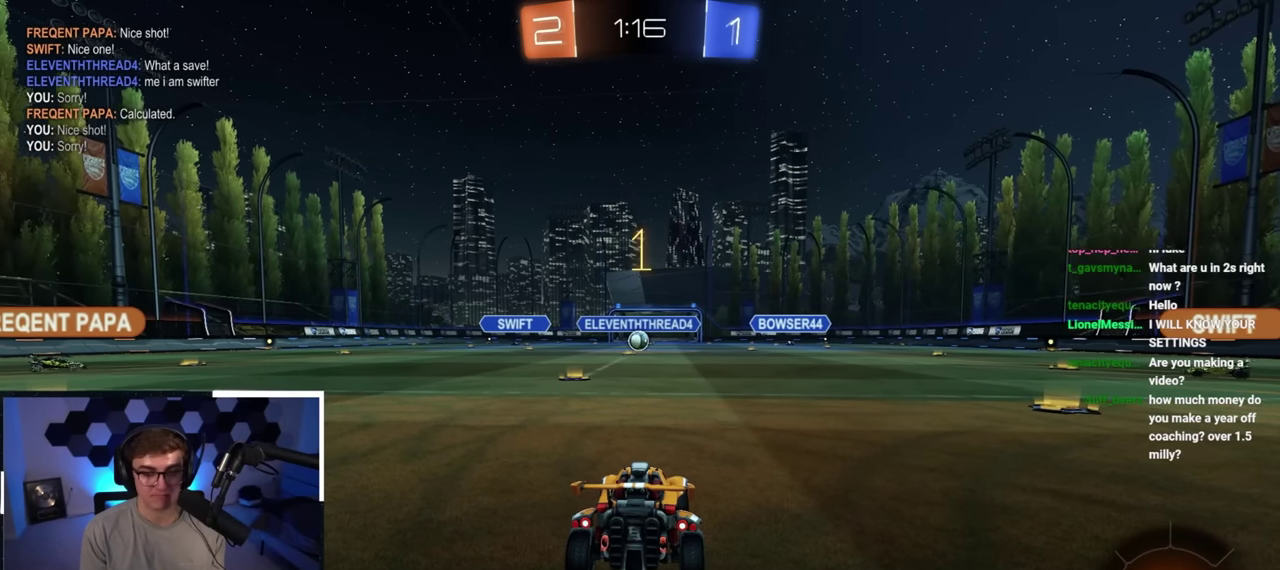
{"dt_ms": 500, "buttons": [], "left_stick": "up", "right_stick": "center", "button_events": []}
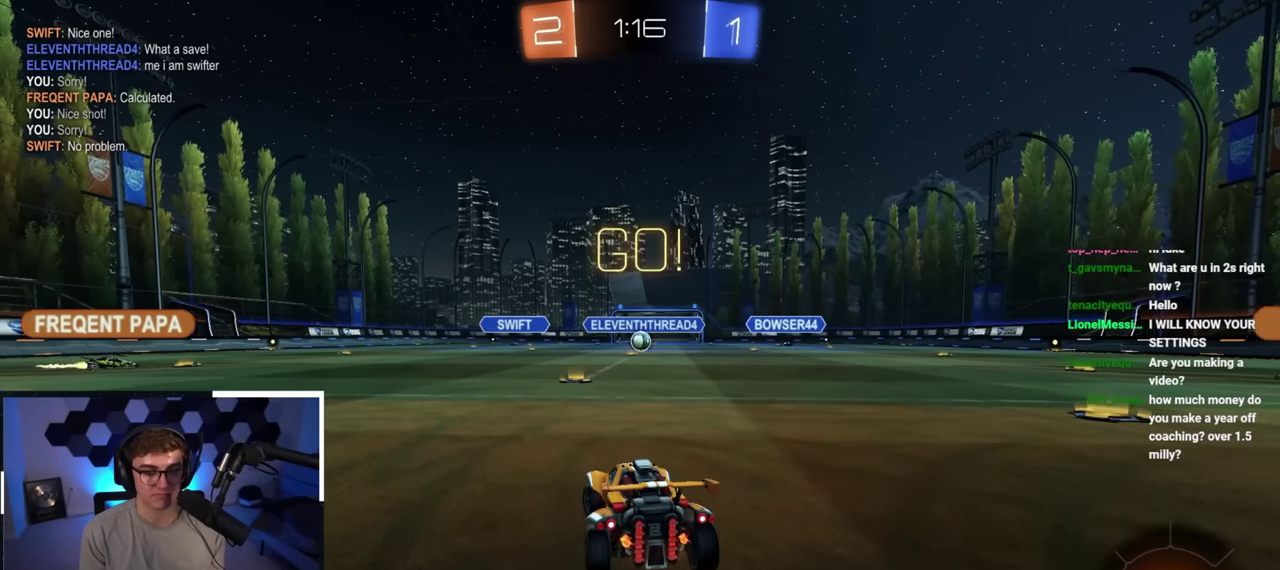
{"dt_ms": 500, "buttons": [], "left_stick": "up", "right_stick": "center", "button_events": []}
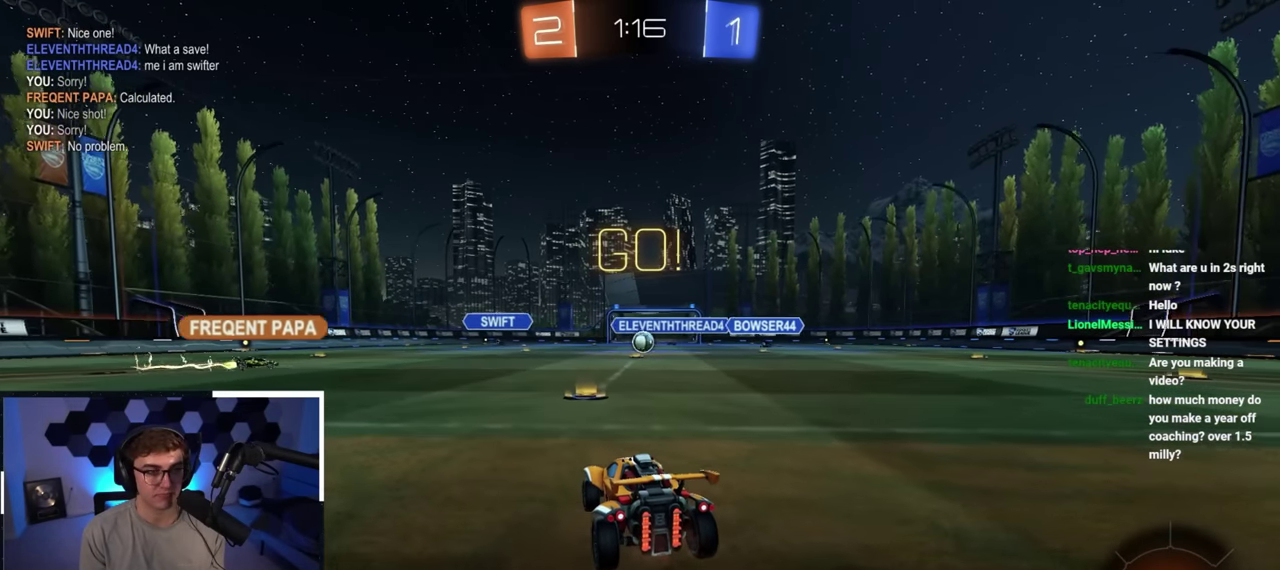
{"dt_ms": 500, "buttons": [], "left_stick": "up-right", "right_stick": "center", "button_events": []}
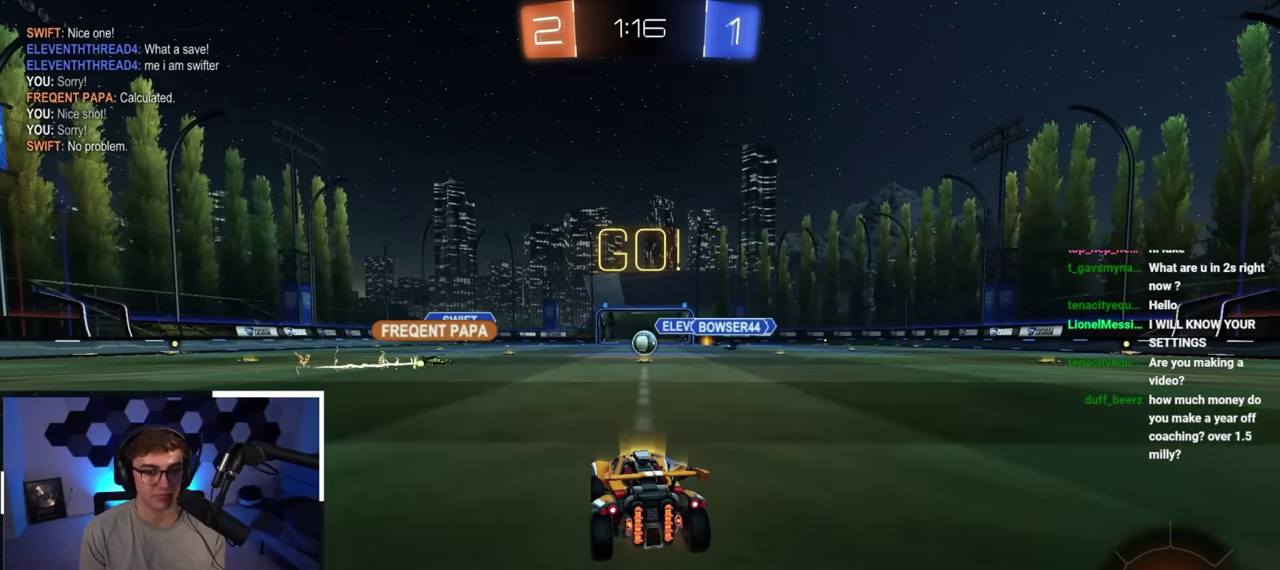
{"dt_ms": 500, "buttons": [], "left_stick": "up", "right_stick": "center", "button_events": []}
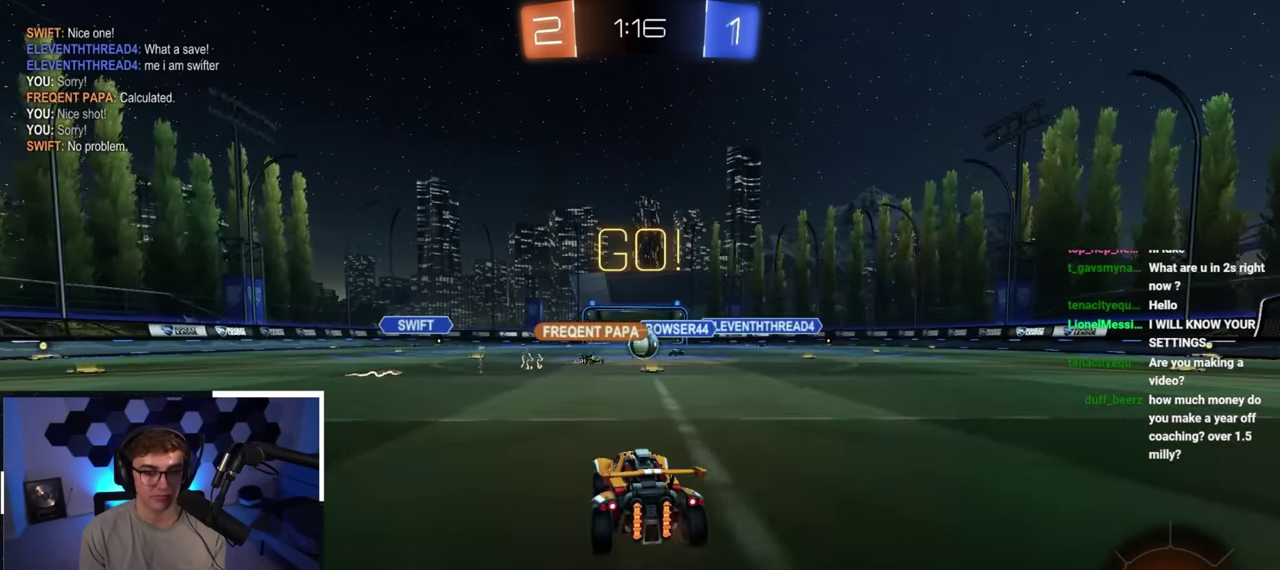
{"dt_ms": 400, "buttons": [], "left_stick": "up", "right_stick": "center", "button_events": []}
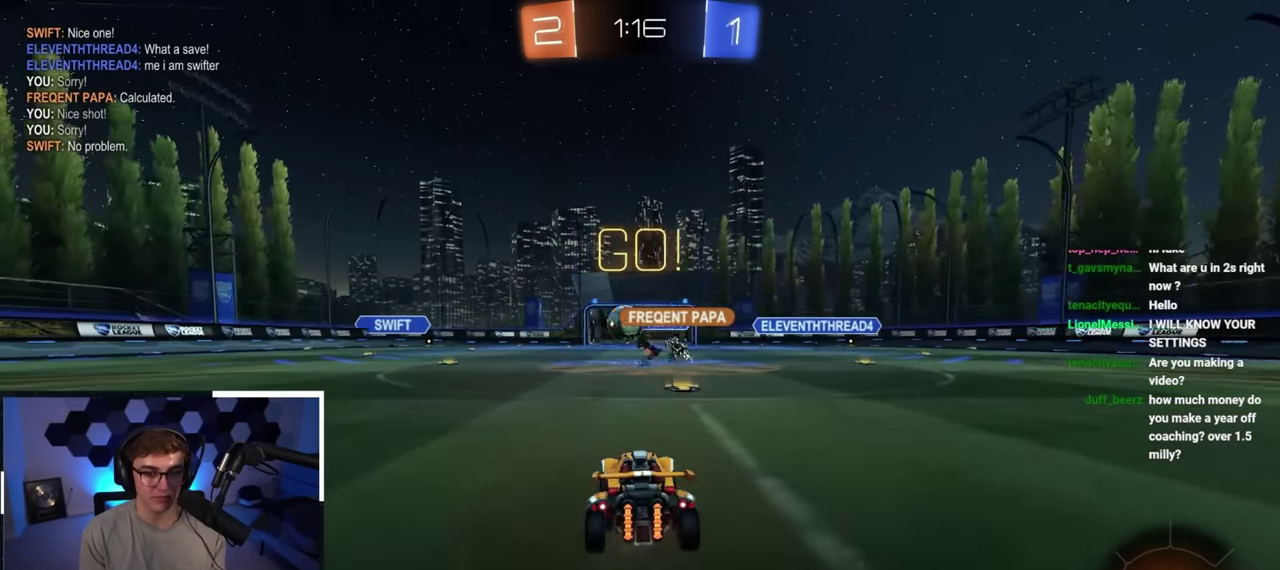
{"dt_ms": 600, "buttons": ["L2"], "left_stick": "up-left", "right_stick": "center", "button_events": [[233, "R1", "down"], [317, "R1", "up"], [383, "L2", "down"]]}
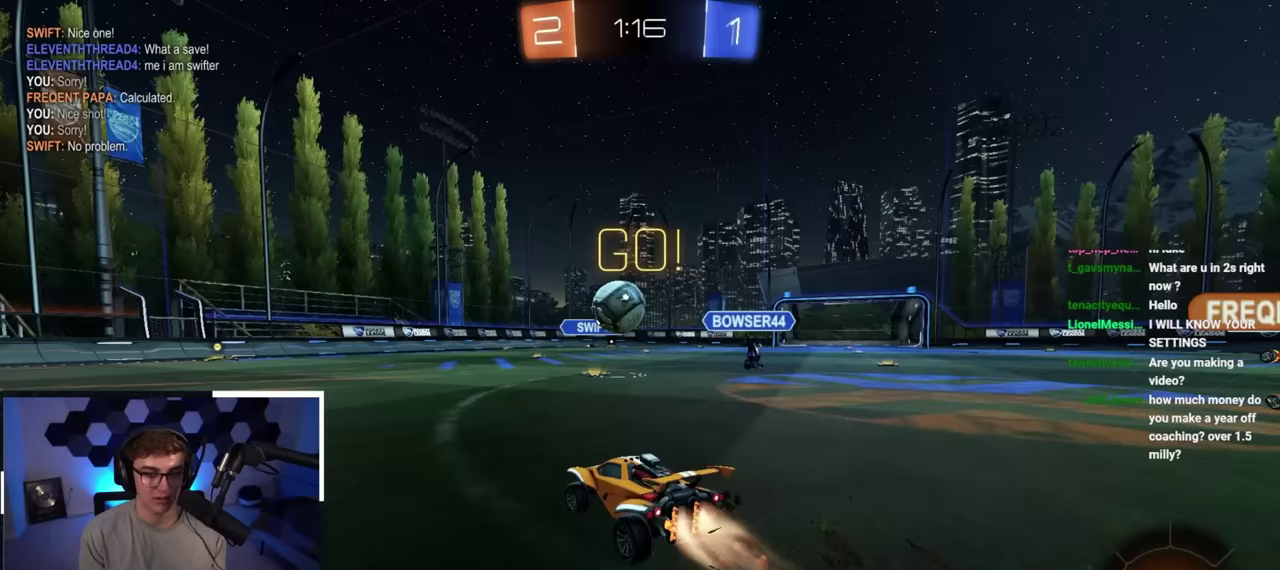
{"dt_ms": 600, "buttons": [], "left_stick": "up-right", "right_stick": "center", "button_events": [[33, "L2", "up"]]}
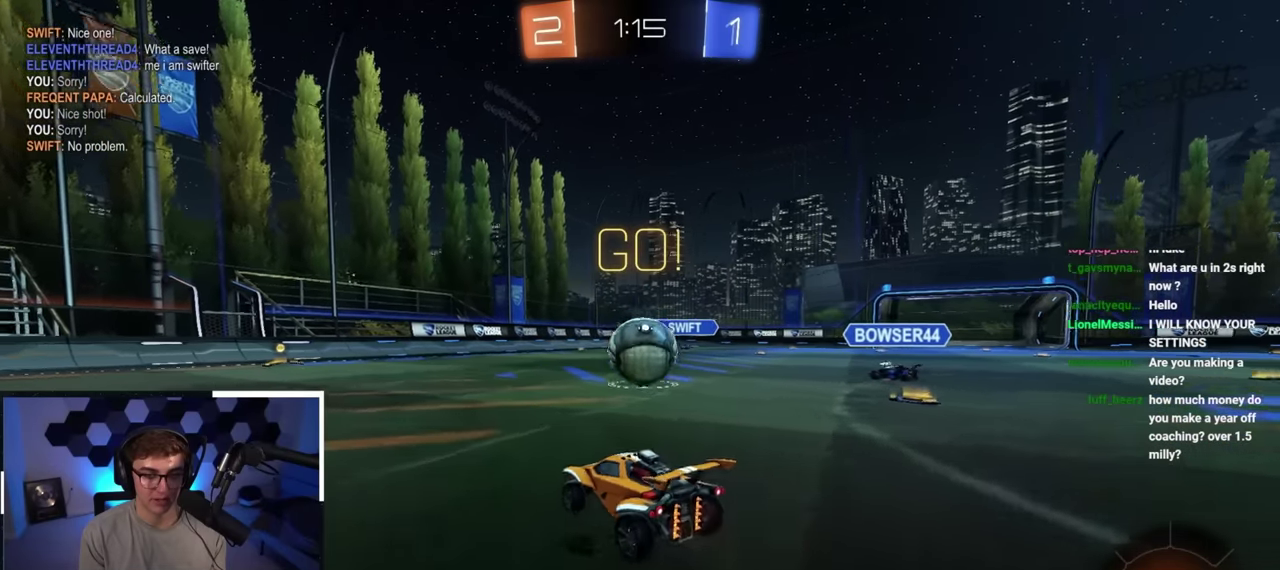
{"dt_ms": 400, "buttons": ["L2"], "left_stick": "up-left", "right_stick": "center", "button_events": [[367, "L2", "down"]]}
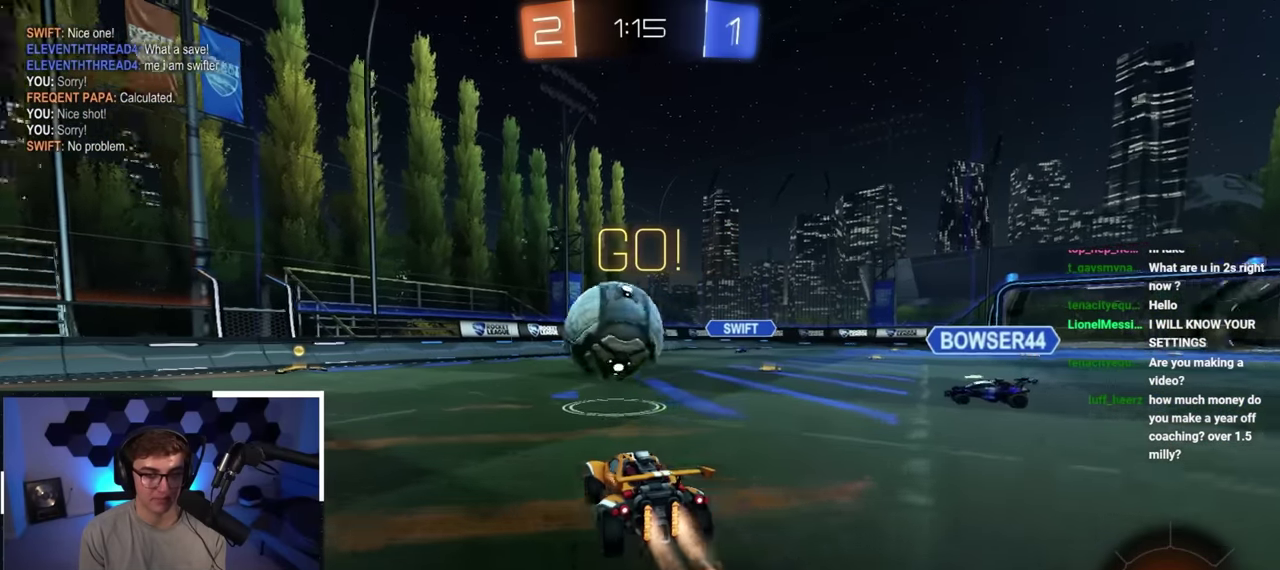
{"dt_ms": 700, "buttons": ["L2"], "left_stick": "center", "right_stick": "center", "button_events": [[83, "L2", "up"], [467, "L2", "down"]]}
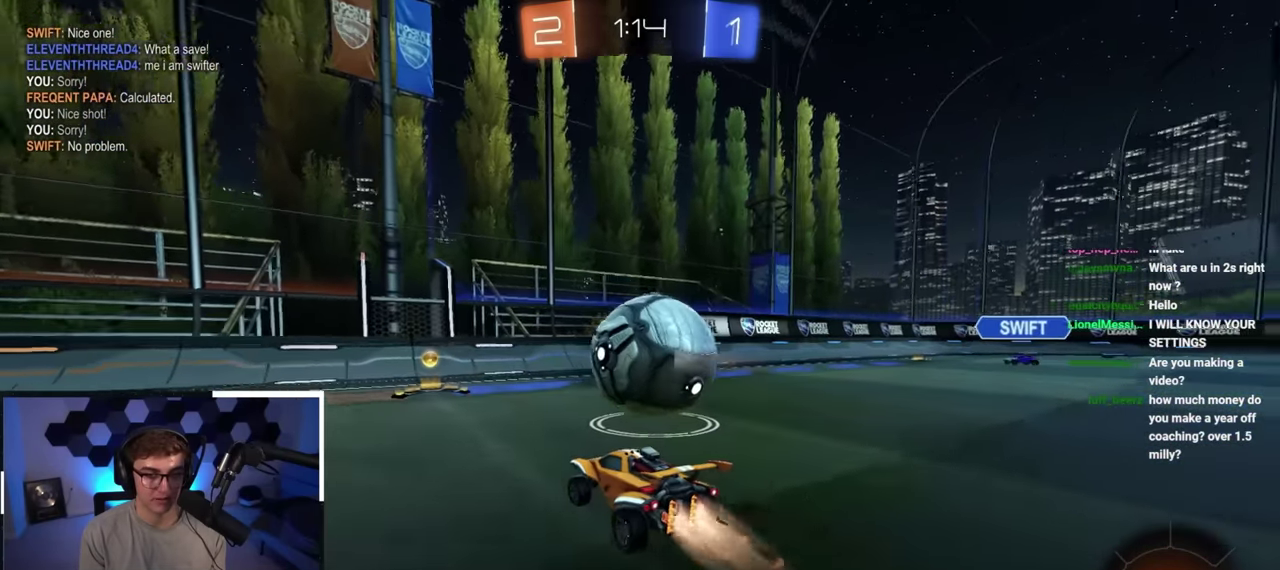
{"dt_ms": 300, "buttons": ["R1"], "left_stick": "up-right", "right_stick": "center", "button_events": [[117, "L2", "up"], [250, "R1", "down"]]}